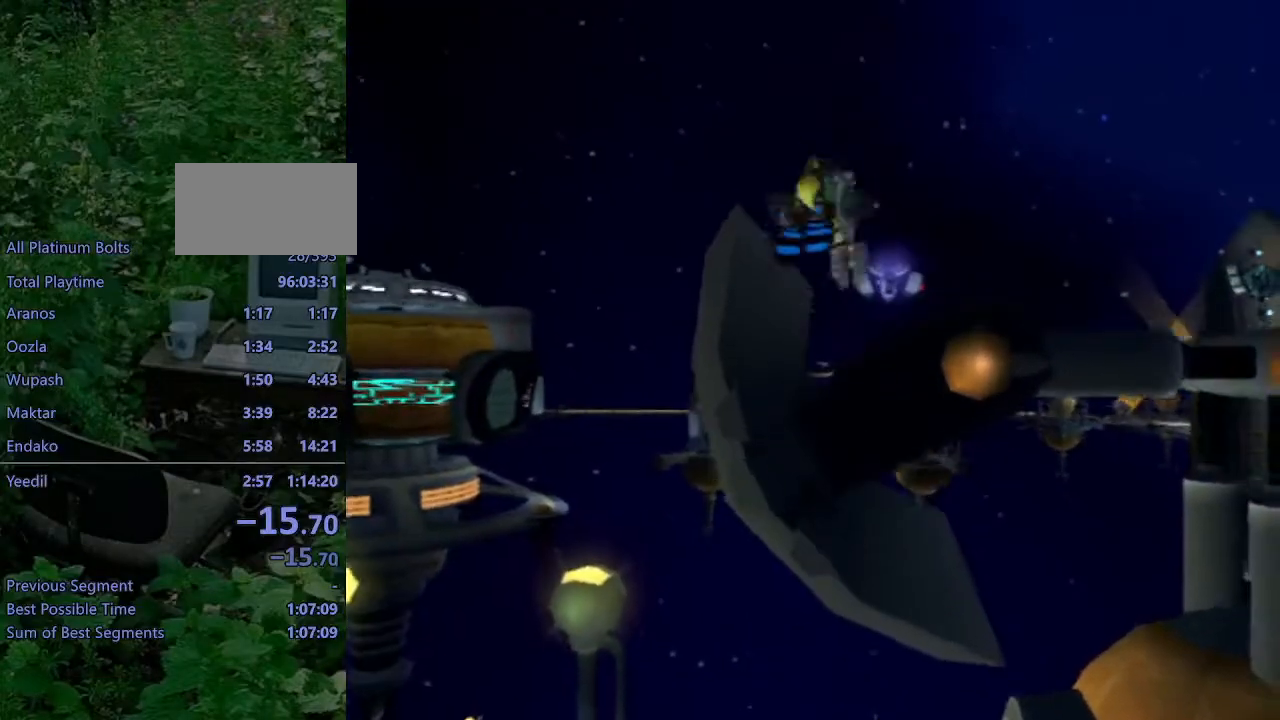
Gameplay with a controller (PlayStation layout); each line is a JSON object with the inputs held at the frame after it. "events" lists button and stick changes between this image and that frame as [ms after this image, input, new state], when the widget could be followed in between. Not read: L3 R3.
{"buttons": [], "left_stick": "center", "right_stick": "center", "events": [[33, "right_stick", "left"], [200, "left_stick", "center"], [200, "right_stick", "center"]]}
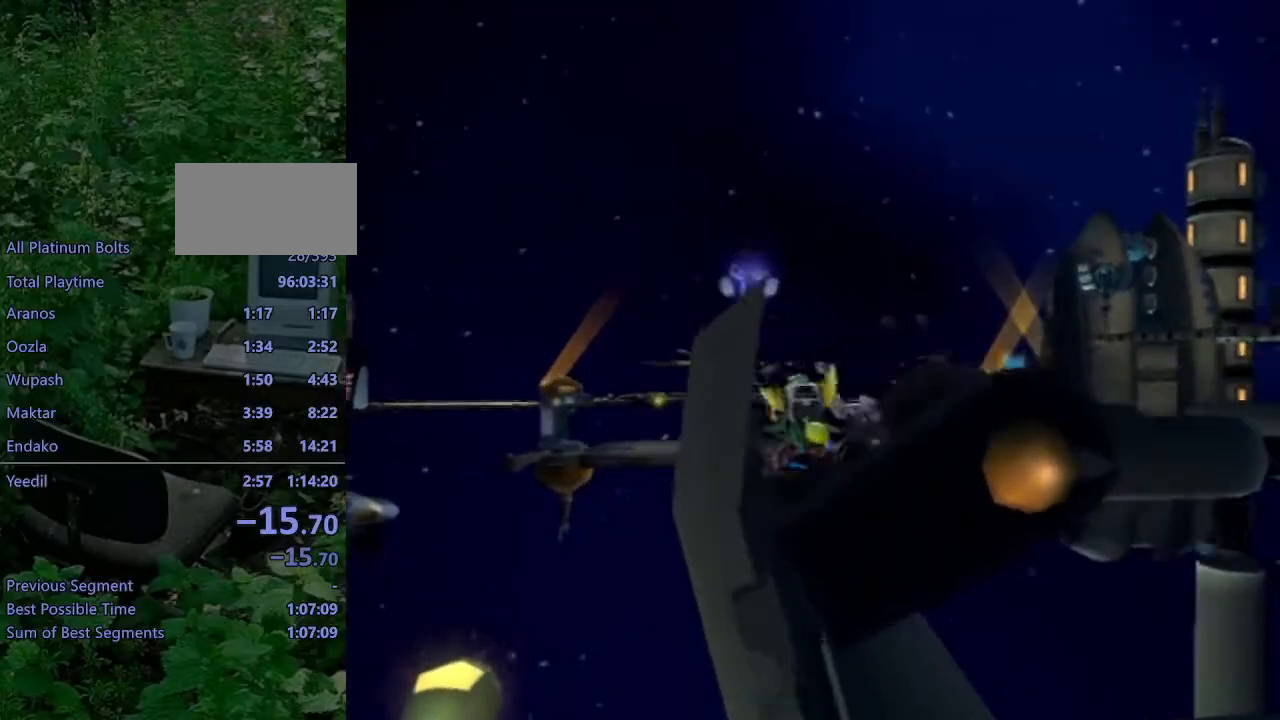
{"buttons": ["R2"], "left_stick": "up-left", "right_stick": "center", "events": [[33, "CROSS", "down"], [183, "CROSS", "up"], [250, "left_stick", "up-left"], [300, "R2", "down"], [317, "right_stick", "right"], [433, "right_stick", "center"]]}
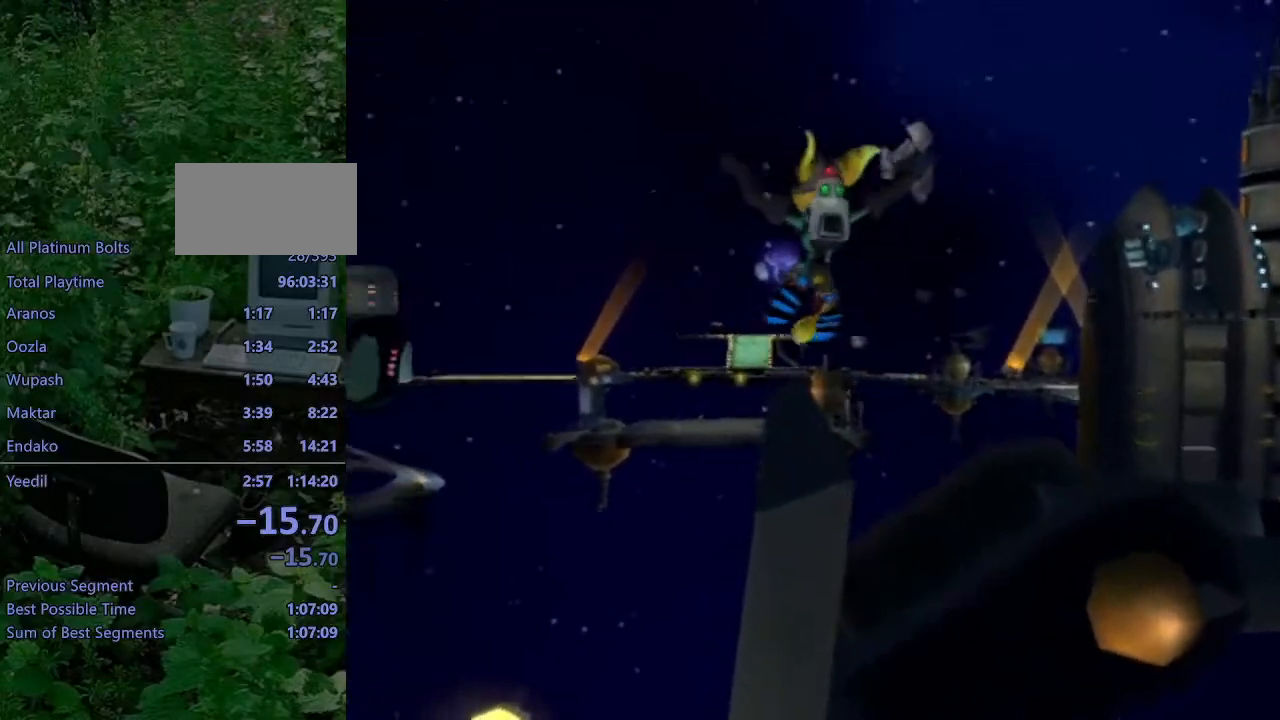
{"buttons": [], "left_stick": "center", "right_stick": "center", "events": [[33, "R1", "down"], [33, "left_stick", "up"], [100, "R1", "up"], [167, "R1", "down"], [250, "R1", "up"], [300, "R1", "down"], [417, "R1", "up"], [483, "R2", "up"], [483, "left_stick", "center"]]}
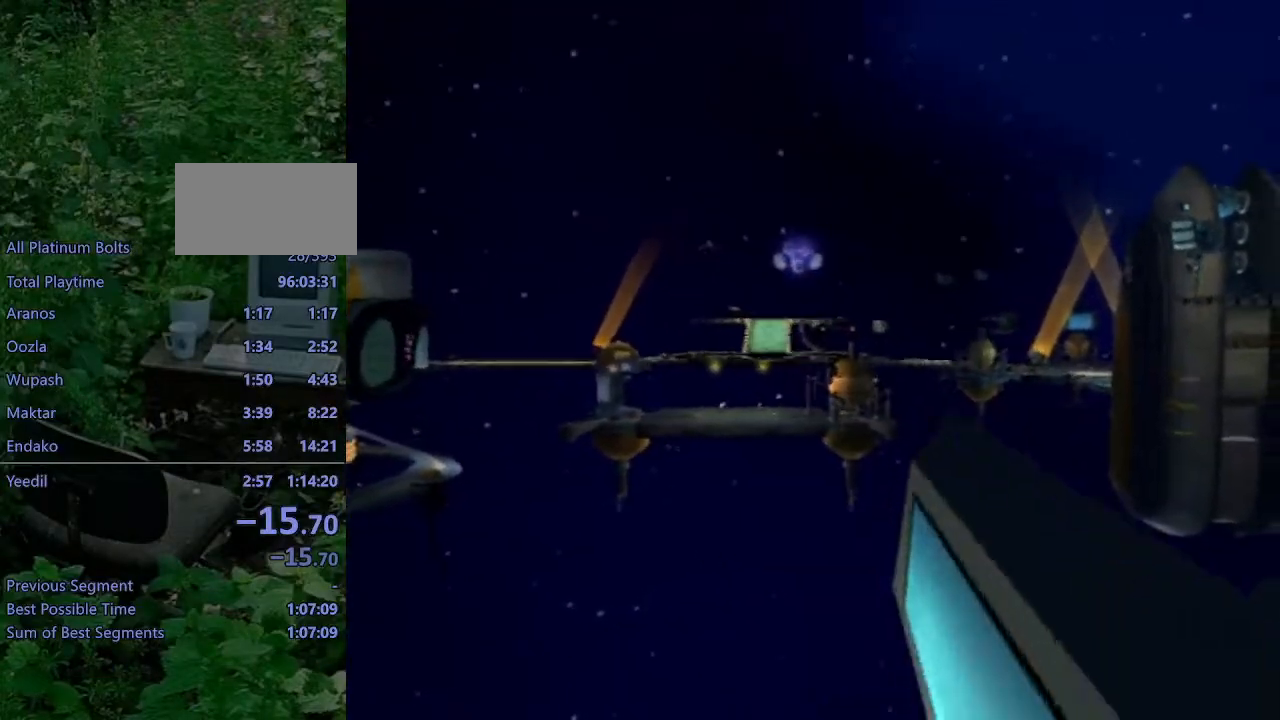
{"buttons": [], "left_stick": "down-right", "right_stick": "center", "events": [[33, "left_stick", "down"], [450, "left_stick", "down-right"]]}
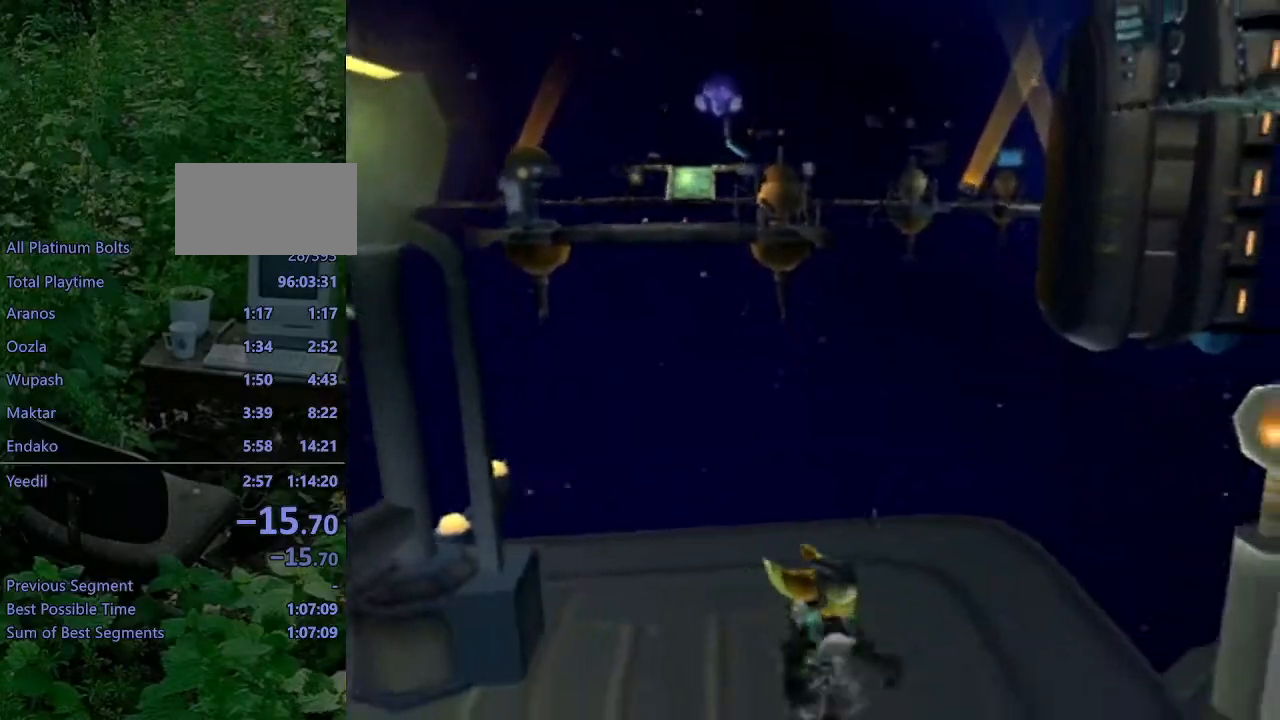
{"buttons": [], "left_stick": "down-right", "right_stick": "center", "events": [[200, "CROSS", "down"], [317, "CROSS", "up"]]}
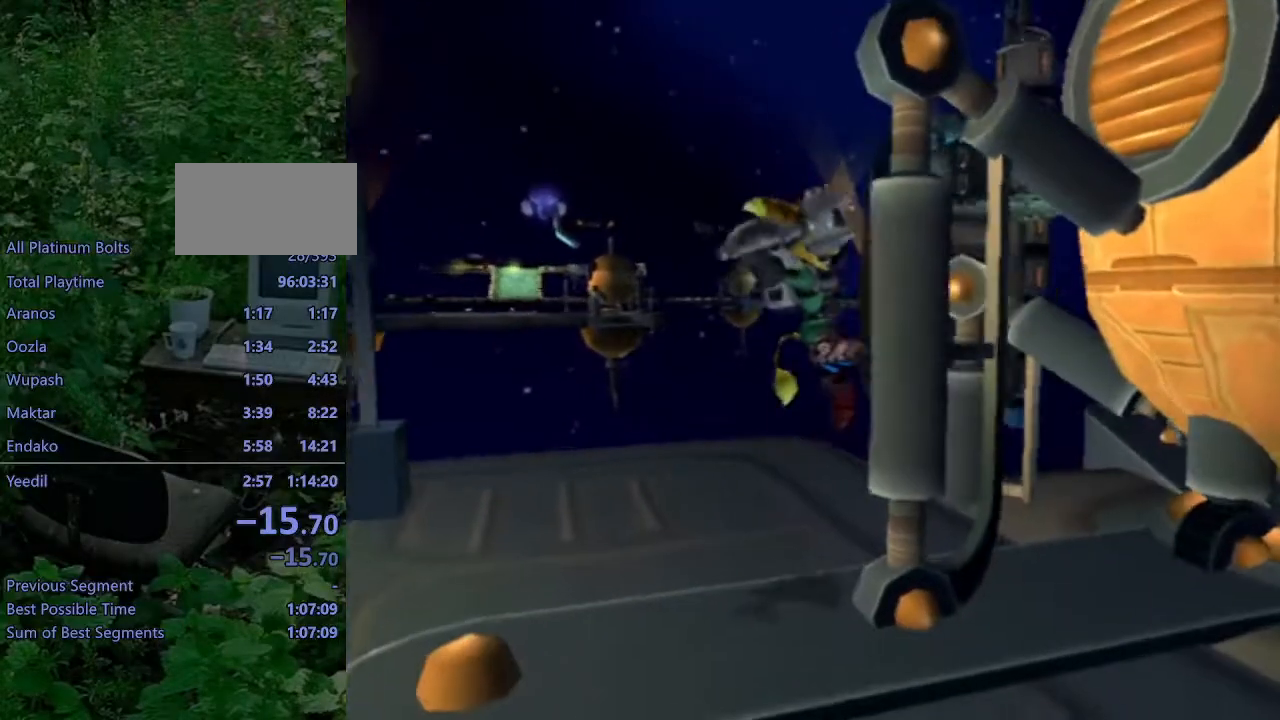
{"buttons": [], "left_stick": "right", "right_stick": "right", "events": [[400, "right_stick", "right"], [467, "left_stick", "right"]]}
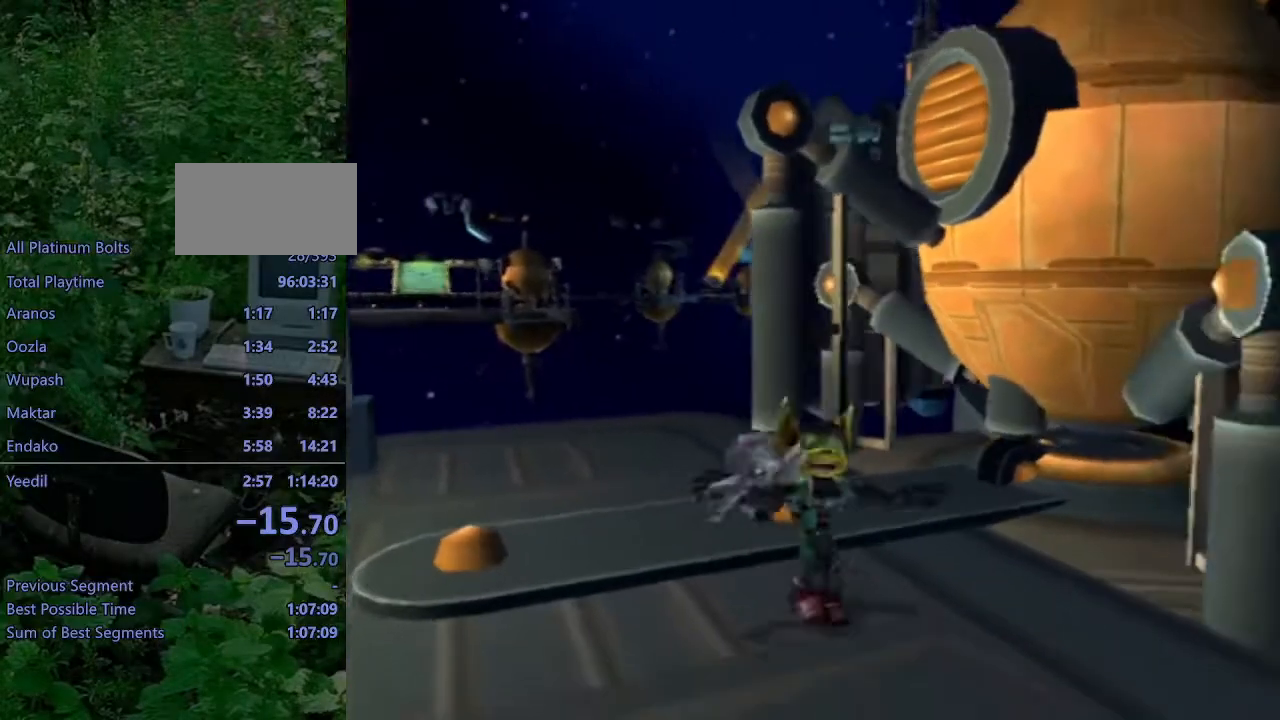
{"buttons": [], "left_stick": "up", "right_stick": "center", "events": [[33, "CROSS", "down"], [67, "left_stick", "up-right"], [167, "CROSS", "up"], [183, "right_stick", "center"], [250, "CROSS", "down"], [383, "CROSS", "up"], [483, "left_stick", "up"]]}
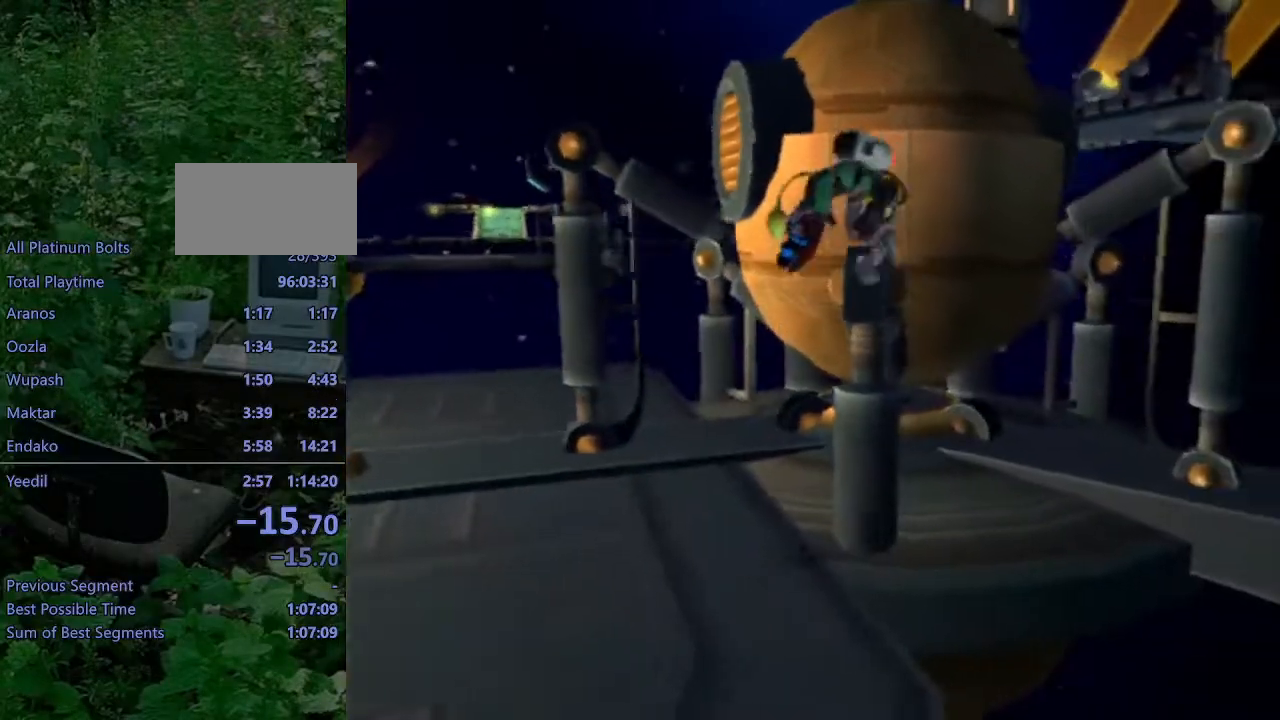
{"buttons": [], "left_stick": "up-right", "right_stick": "center", "events": [[83, "left_stick", "up-left"], [117, "right_stick", "right"], [183, "left_stick", "center"], [200, "right_stick", "center"], [333, "CROSS", "down"], [417, "left_stick", "up-right"], [433, "CROSS", "up"]]}
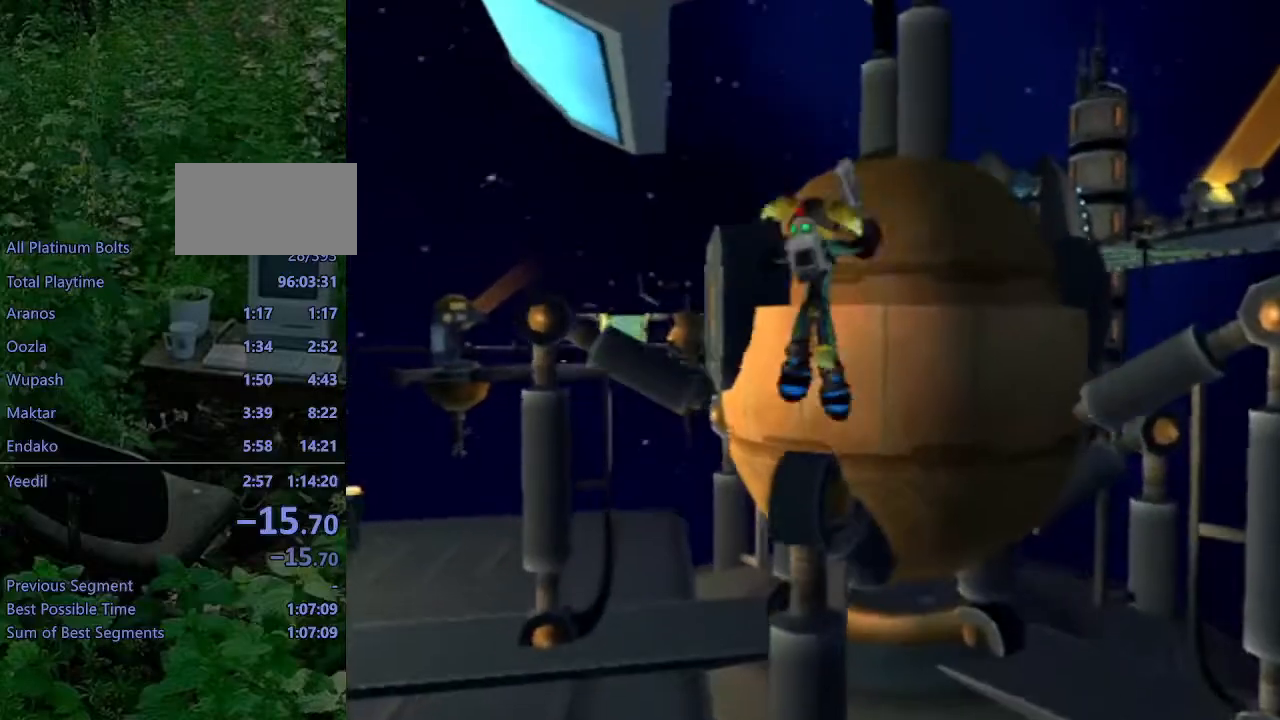
{"buttons": [], "left_stick": "left", "right_stick": "center", "events": [[17, "CROSS", "down"], [133, "CROSS", "up"], [133, "left_stick", "up"], [317, "left_stick", "center"], [467, "left_stick", "left"]]}
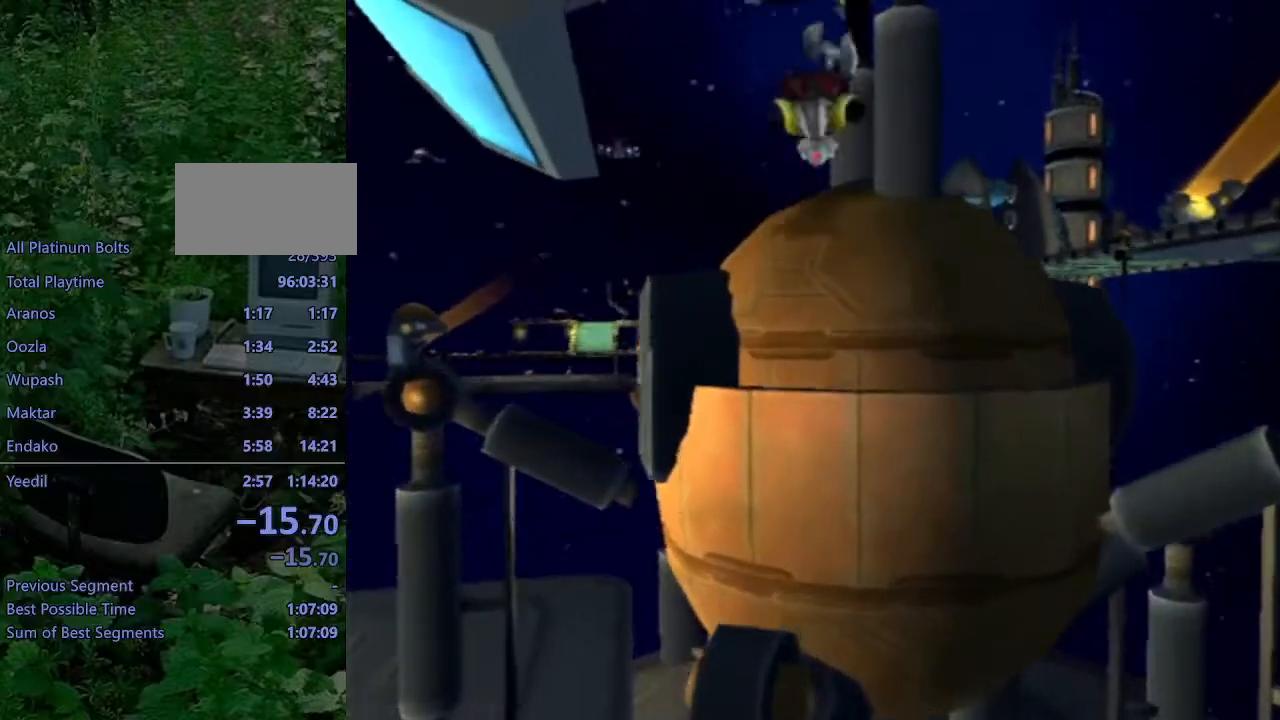
{"buttons": ["CROSS"], "left_stick": "left", "right_stick": "center", "events": [[100, "CROSS", "down"], [117, "left_stick", "down-left"], [200, "CROSS", "up"], [417, "CROSS", "down"], [483, "left_stick", "left"]]}
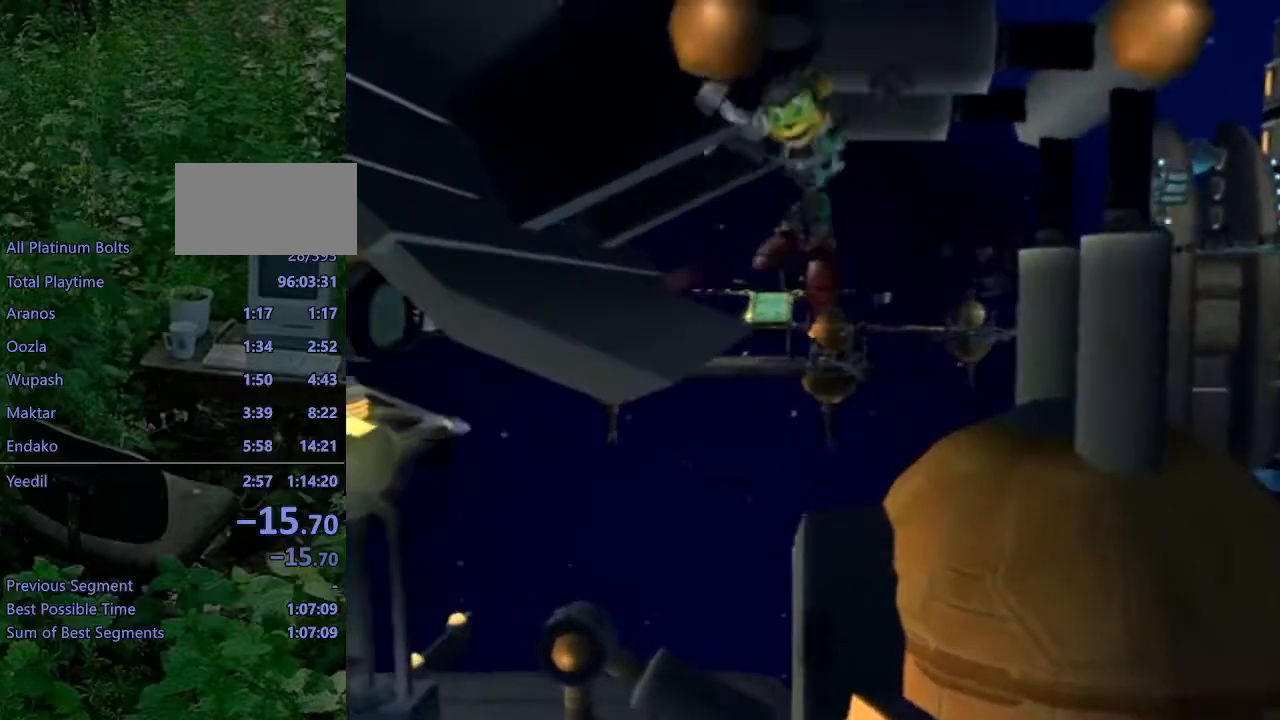
{"buttons": [], "left_stick": "left", "right_stick": "center", "events": [[67, "CROSS", "up"], [233, "right_stick", "left"], [433, "right_stick", "center"]]}
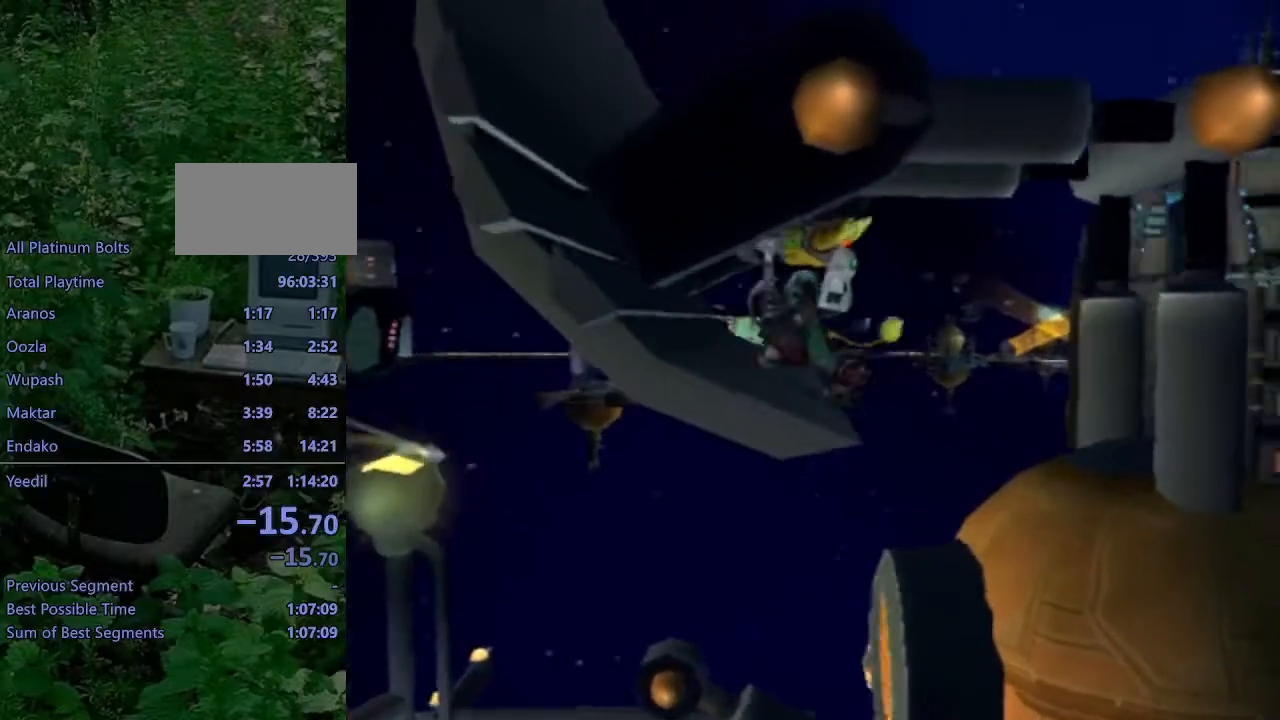
{"buttons": ["R2"], "left_stick": "down-left", "right_stick": "right", "events": [[117, "left_stick", "center"], [233, "DPAD_RIGHT", "down"], [233, "left_stick", "down"], [317, "left_stick", "down-left"], [417, "R2", "down"], [450, "DPAD_RIGHT", "up"], [483, "right_stick", "right"]]}
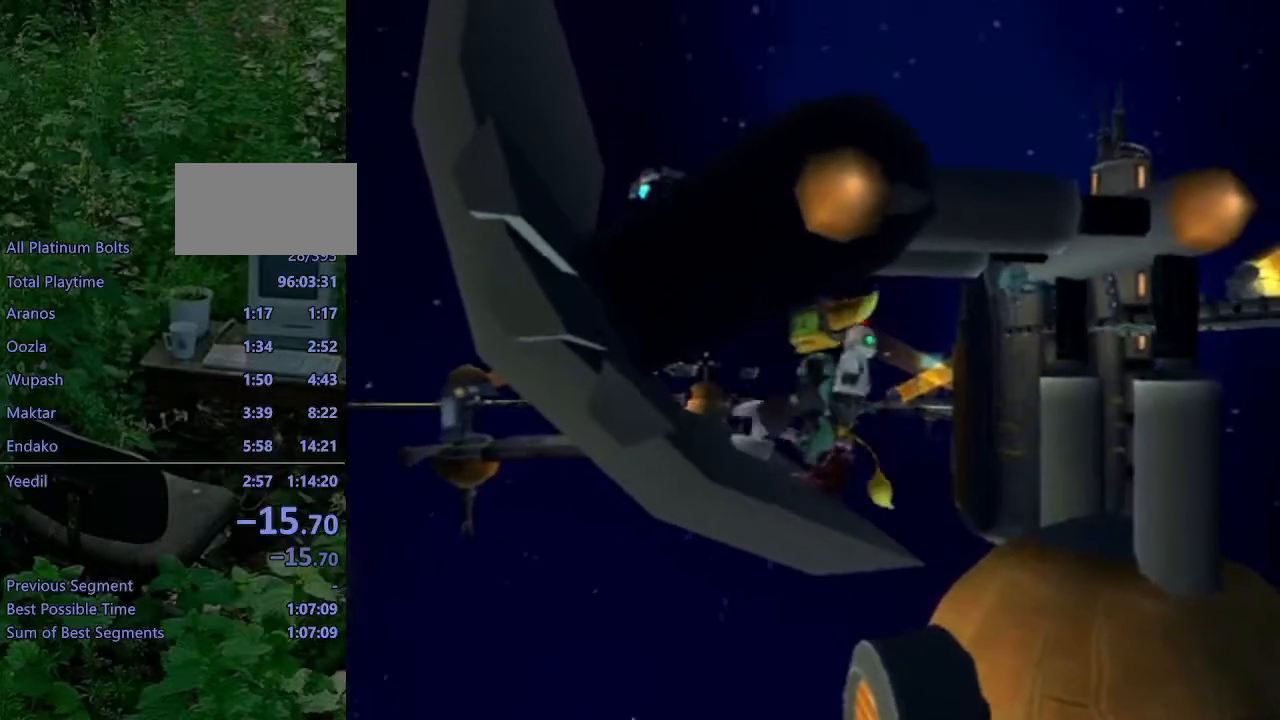
{"buttons": ["R2"], "left_stick": "down-left", "right_stick": "left", "events": [[33, "left_stick", "left"], [183, "right_stick", "center"], [400, "left_stick", "down-left"], [450, "right_stick", "left"]]}
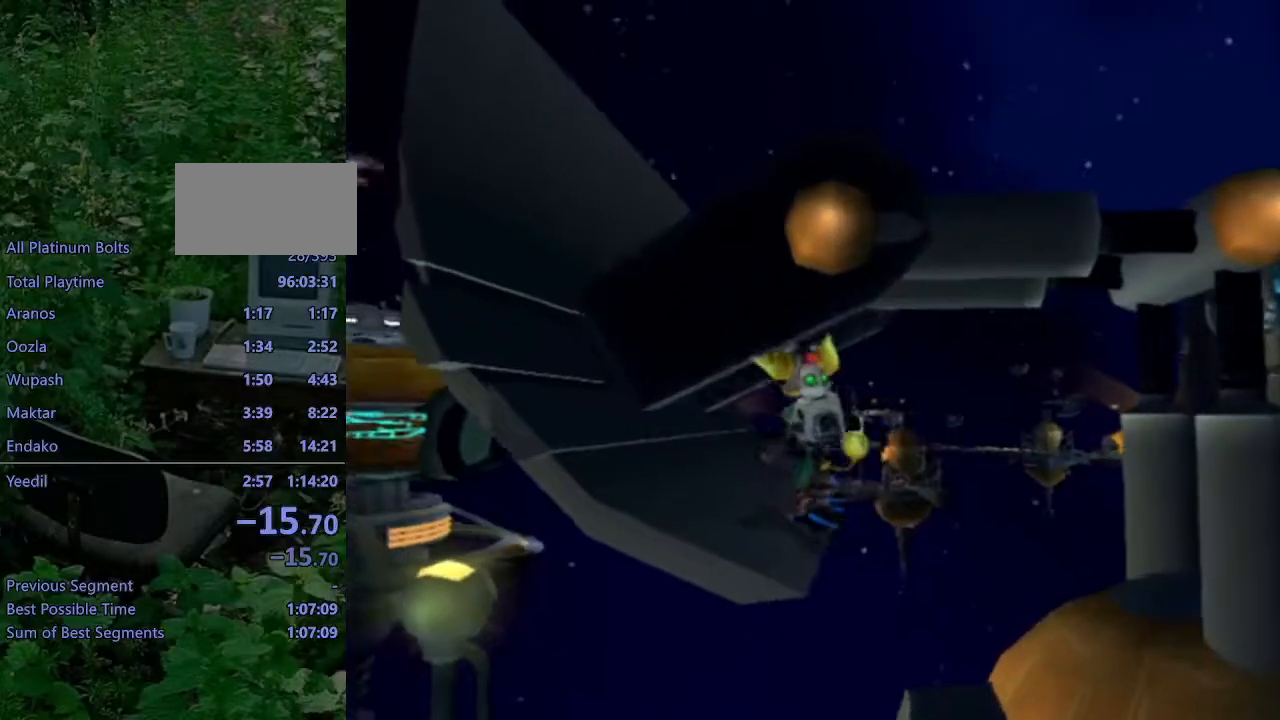
{"buttons": ["R2"], "left_stick": "center", "right_stick": "center"}
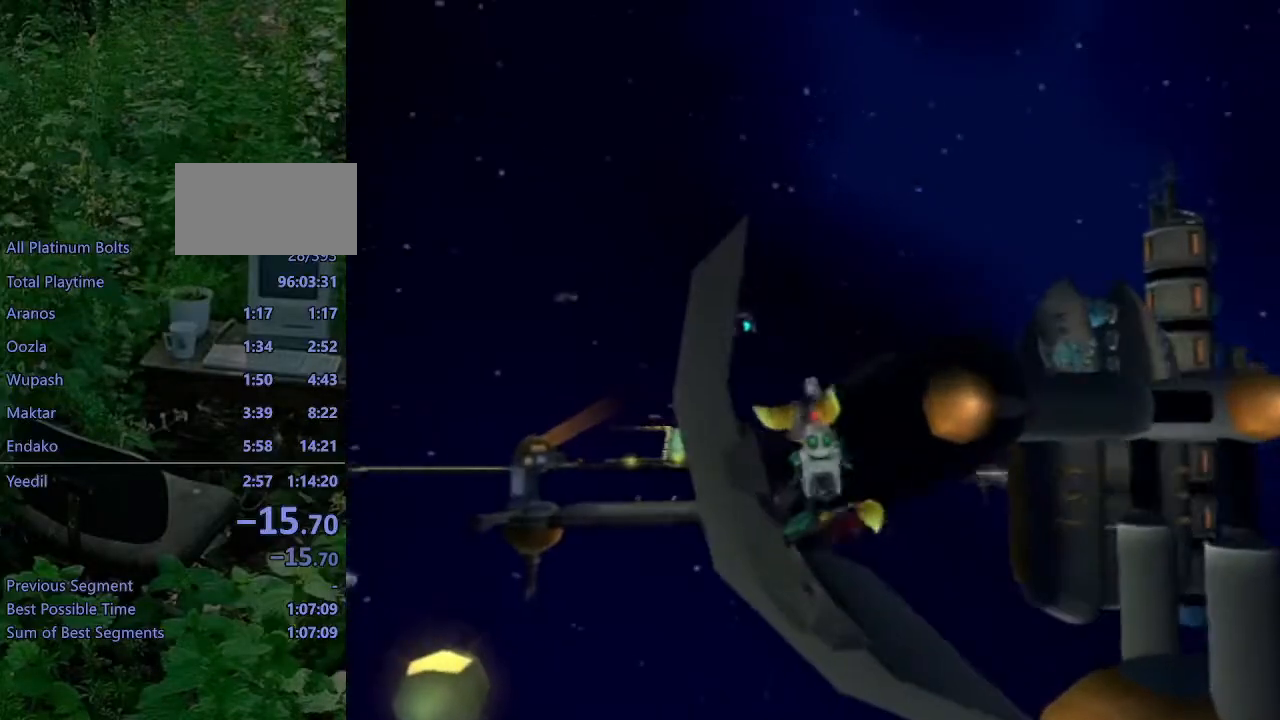
{"buttons": [], "left_stick": "up-left", "right_stick": "center", "events": [[117, "R2", "up"], [133, "right_stick", "right"], [217, "right_stick", "center"], [333, "CROSS", "down"], [417, "CROSS", "up"], [483, "left_stick", "up-left"]]}
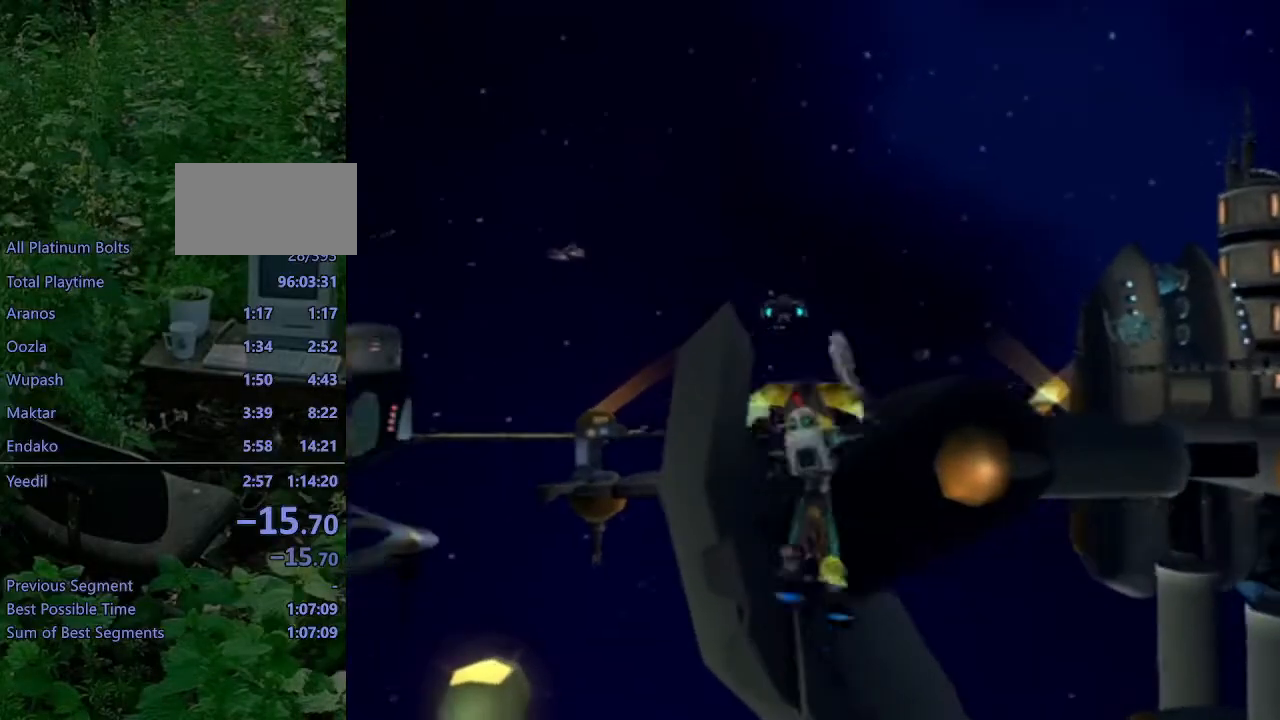
{"buttons": ["R2"], "left_stick": "up", "right_stick": "center", "events": [[17, "CROSS", "down"], [133, "CROSS", "up"], [233, "R2", "down"], [283, "right_stick", "left"], [367, "right_stick", "center"], [483, "left_stick", "up"]]}
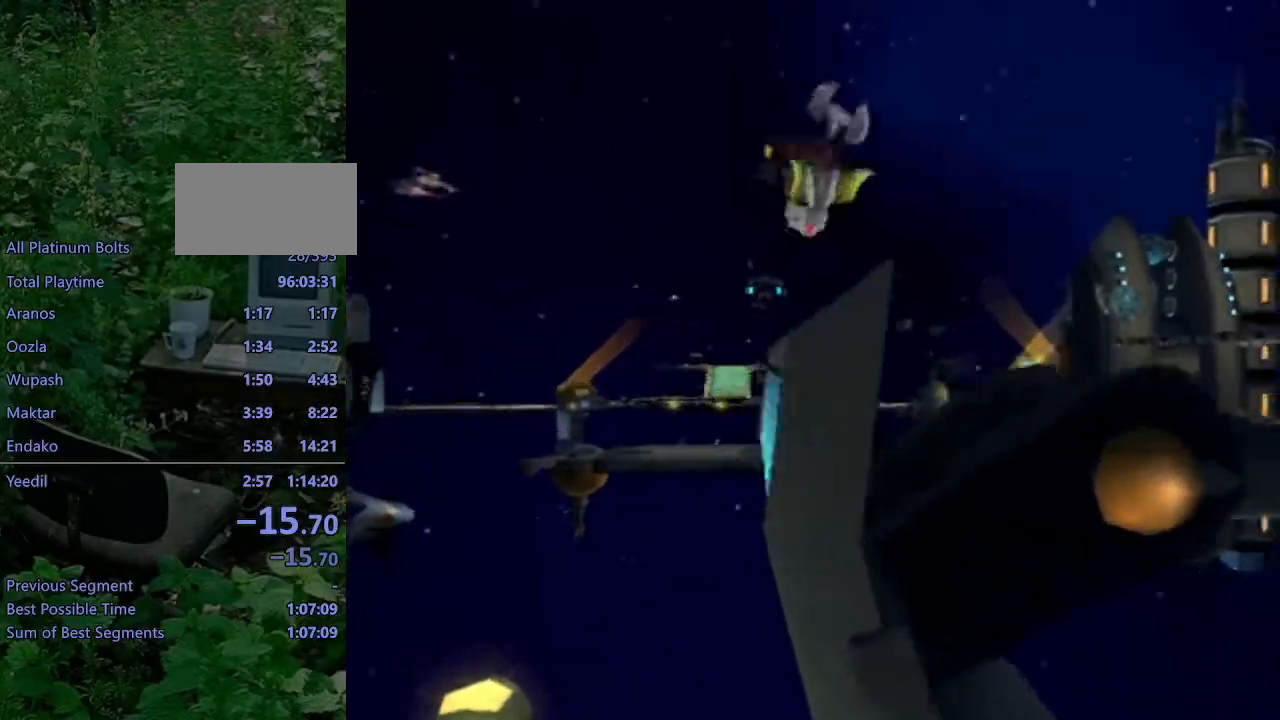
{"buttons": ["R2"], "left_stick": "up-left", "right_stick": "center", "events": [[83, "left_stick", "up-left"], [100, "R1", "down"], [133, "R1", "up"], [200, "R1", "down"], [267, "R1", "up"], [333, "R1", "down"], [400, "R1", "up"]]}
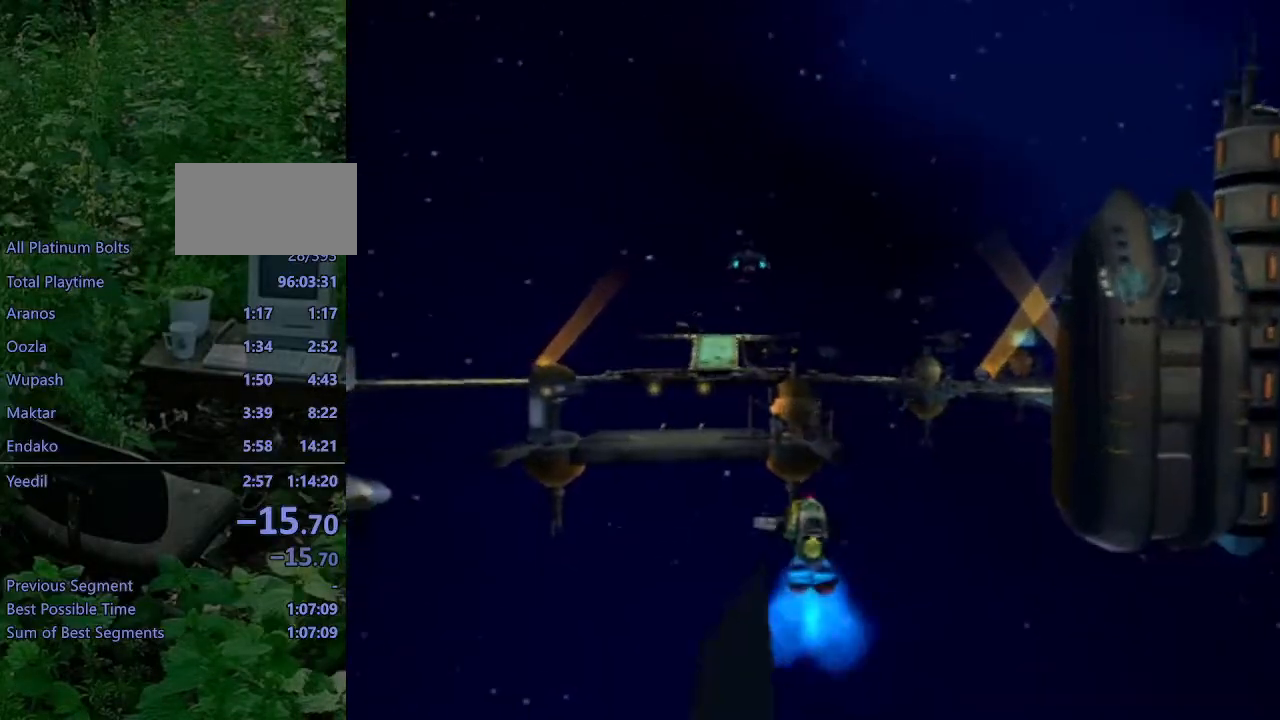
{"buttons": ["L1"], "left_stick": "up", "right_stick": "center", "events": [[83, "R2", "up"], [400, "left_stick", "up"], [450, "L1", "down"]]}
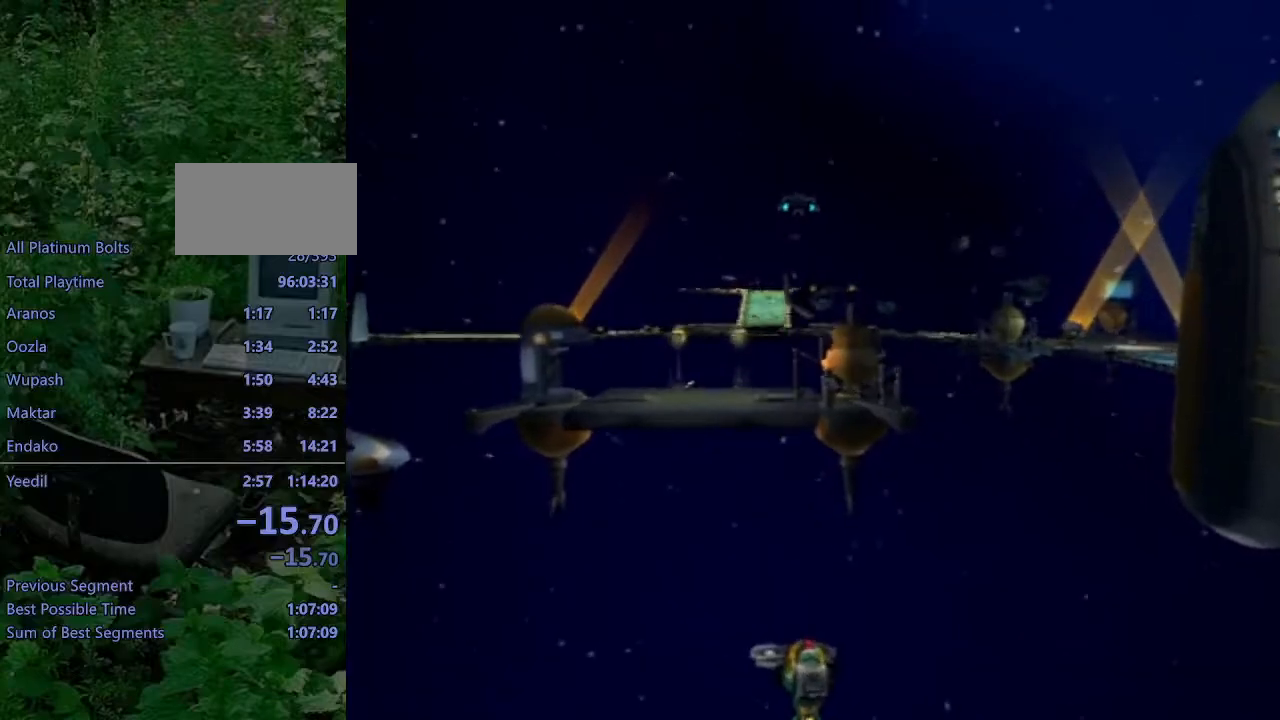
{"buttons": ["L1"], "left_stick": "up", "right_stick": "center", "events": [[17, "SQUARE", "down"], [50, "SQUARE", "up"], [133, "SQUARE", "down"], [167, "SQUARE", "up"], [267, "SQUARE", "down"], [350, "SQUARE", "up"]]}
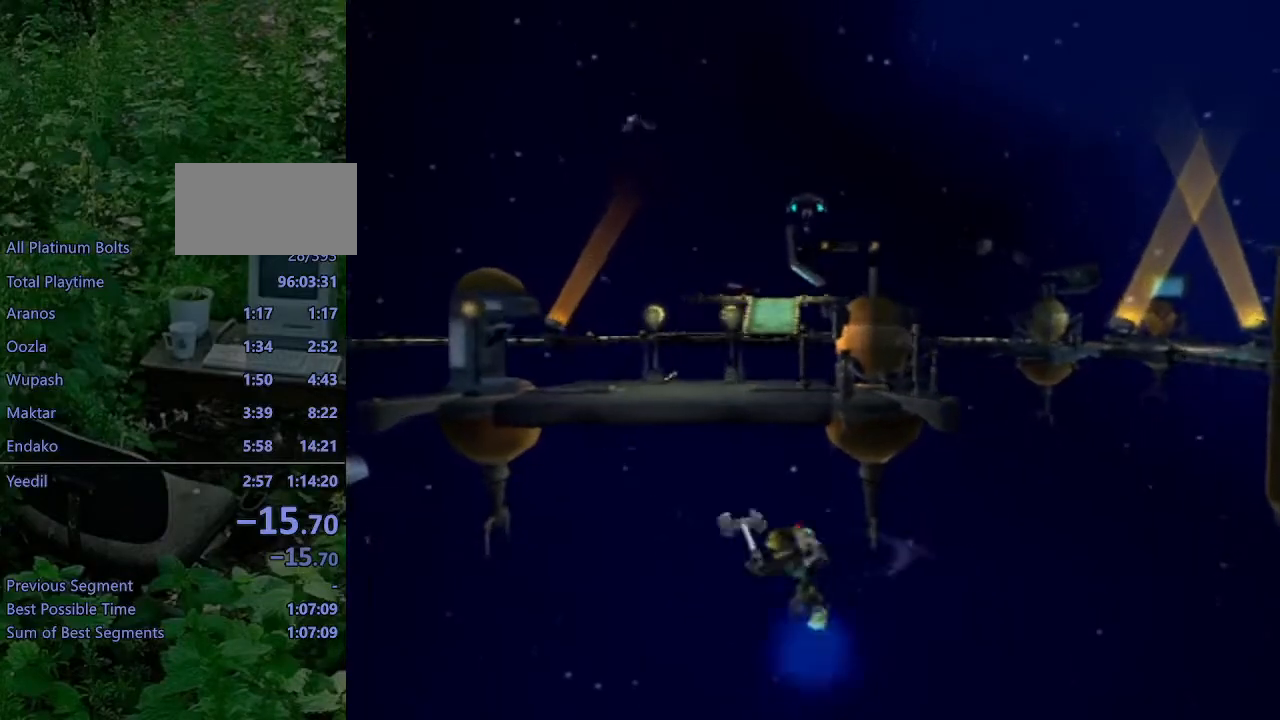
{"buttons": [], "left_stick": "center", "right_stick": "center", "events": [[67, "CROSS", "down"], [83, "R1", "down"], [250, "R1", "up"], [267, "CROSS", "up"], [317, "L1", "up"], [400, "left_stick", "center"]]}
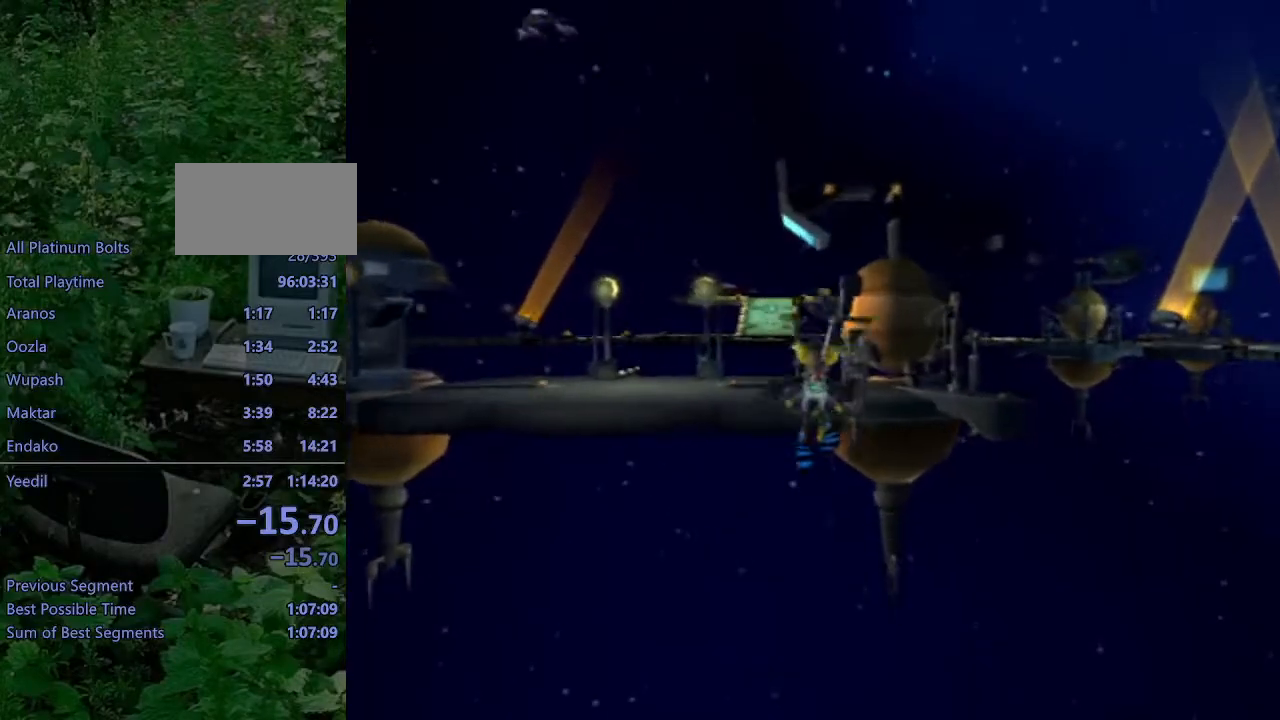
{"buttons": [], "left_stick": "center", "right_stick": "left", "events": [[117, "right_stick", "left"]]}
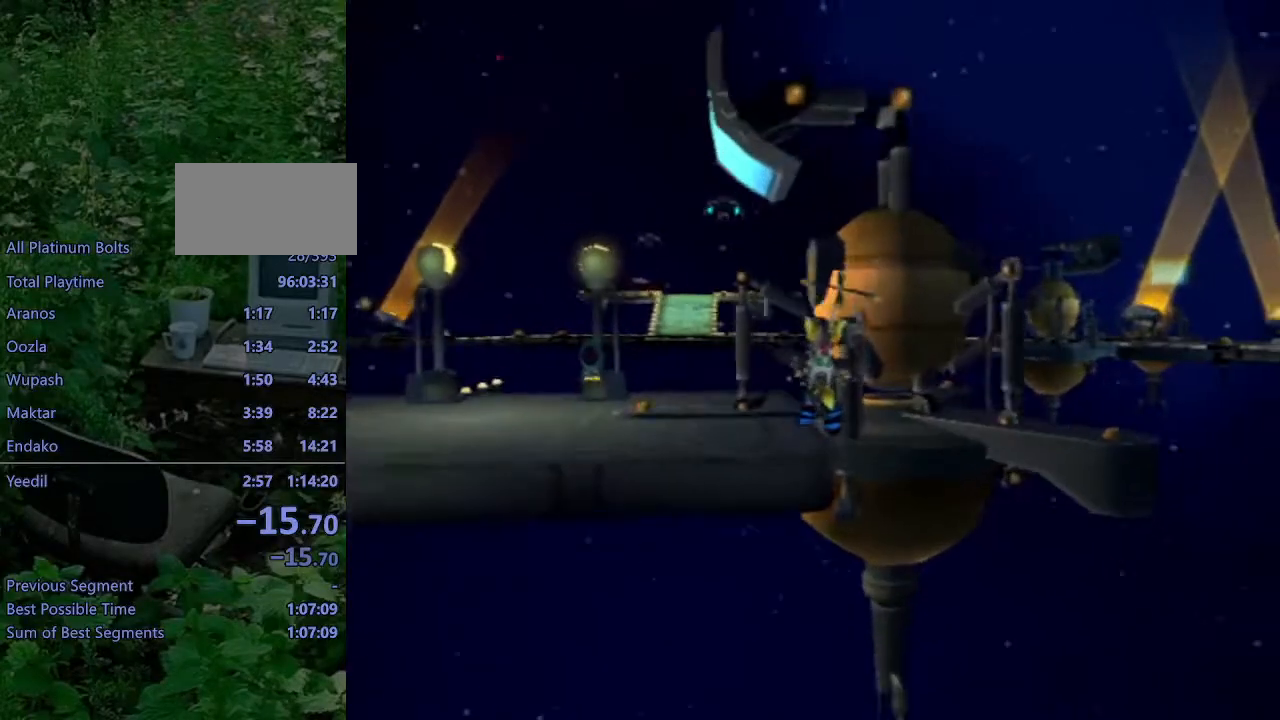
{"buttons": ["R2"], "left_stick": "center", "right_stick": "center", "events": [[233, "R2", "down"], [233, "right_stick", "center"], [367, "left_stick", "down"], [483, "left_stick", "center"]]}
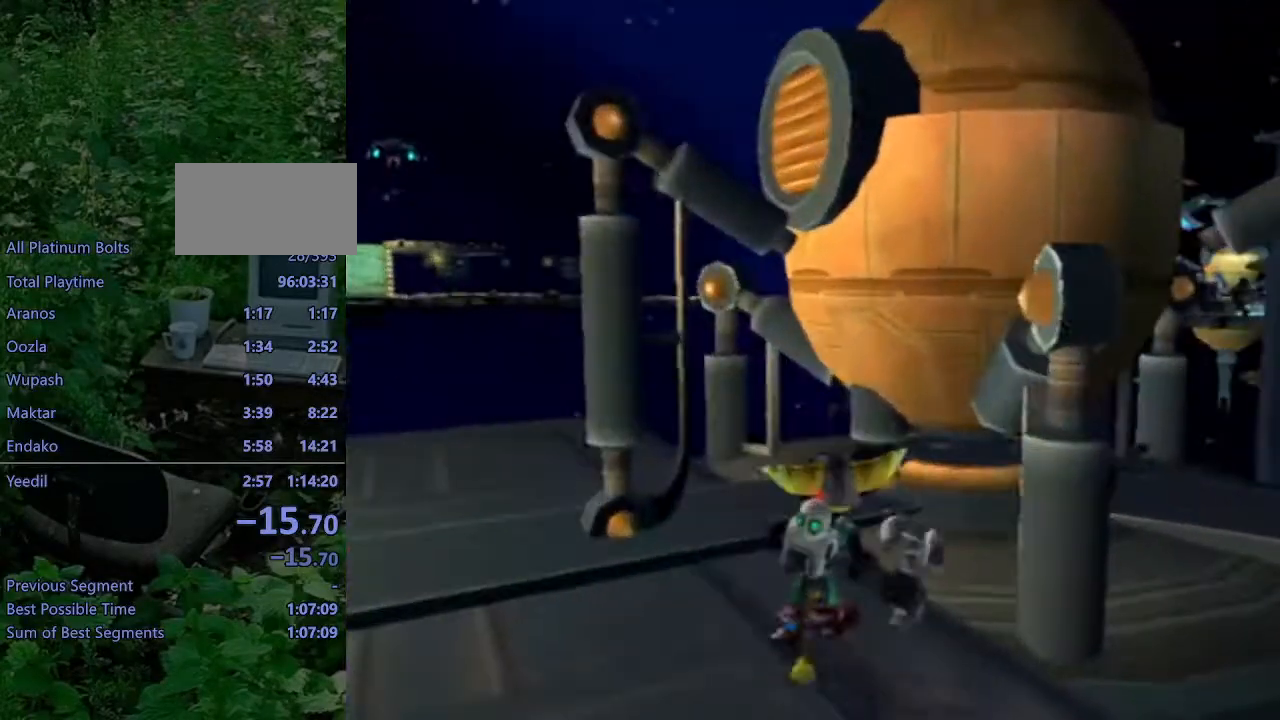
{"buttons": ["CROSS"], "left_stick": "right", "right_stick": "center", "events": [[117, "R2", "up"], [250, "CROSS", "down"], [367, "left_stick", "right"], [383, "CROSS", "up"], [450, "CROSS", "down"]]}
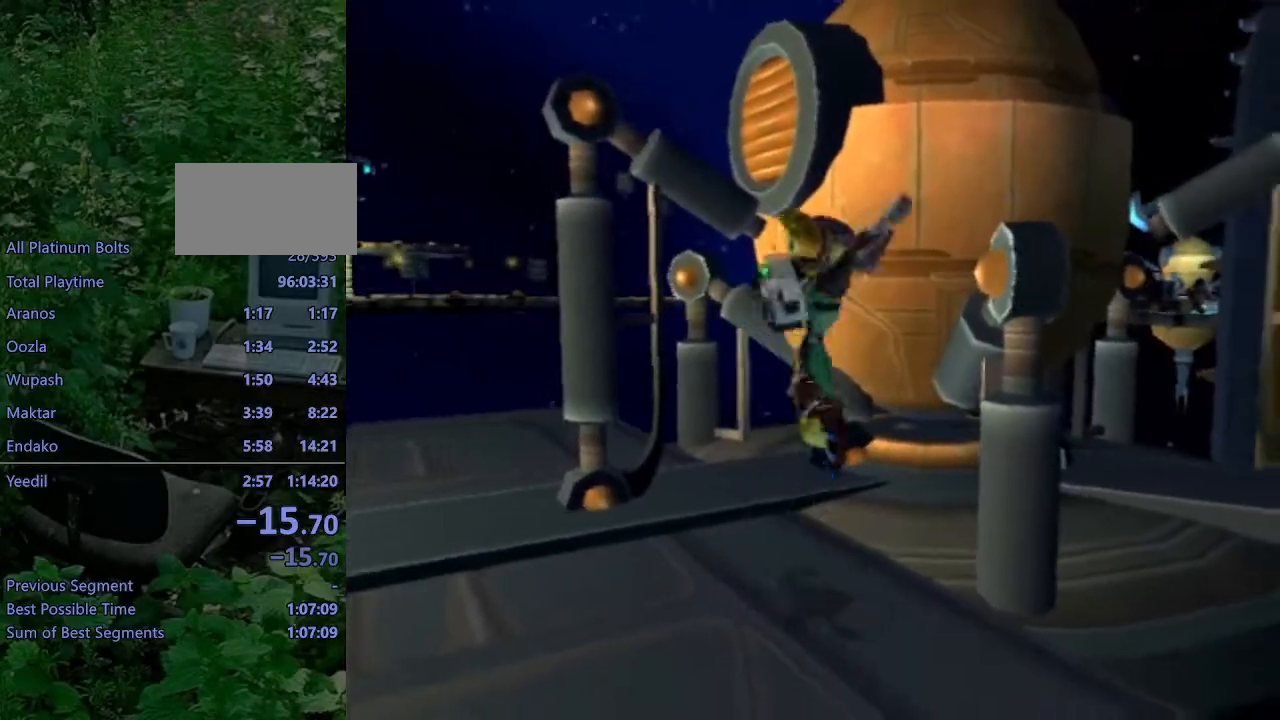
{"buttons": [], "left_stick": "center", "right_stick": "center", "events": [[67, "CROSS", "up"], [200, "left_stick", "up"], [250, "left_stick", "up-left"], [250, "right_stick", "right"], [350, "left_stick", "center"], [417, "right_stick", "center"]]}
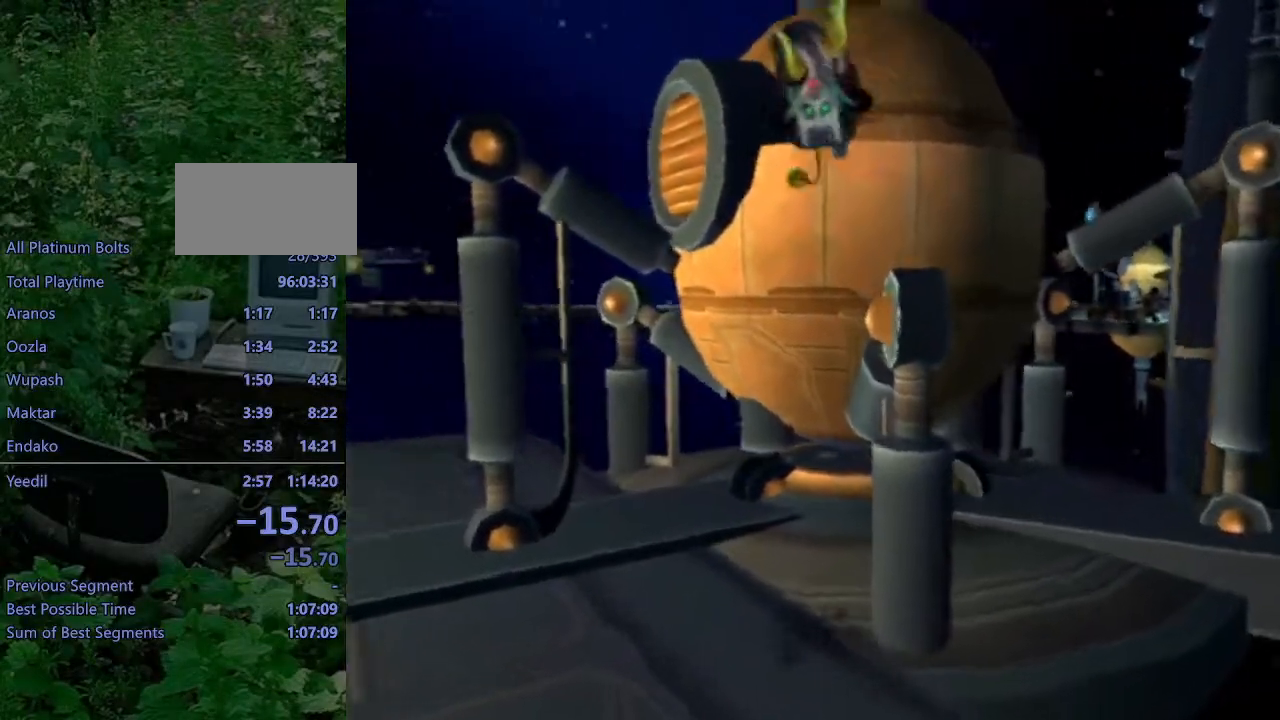
{"buttons": [], "left_stick": "center", "right_stick": "center", "events": [[383, "CROSS", "down"], [467, "CROSS", "up"]]}
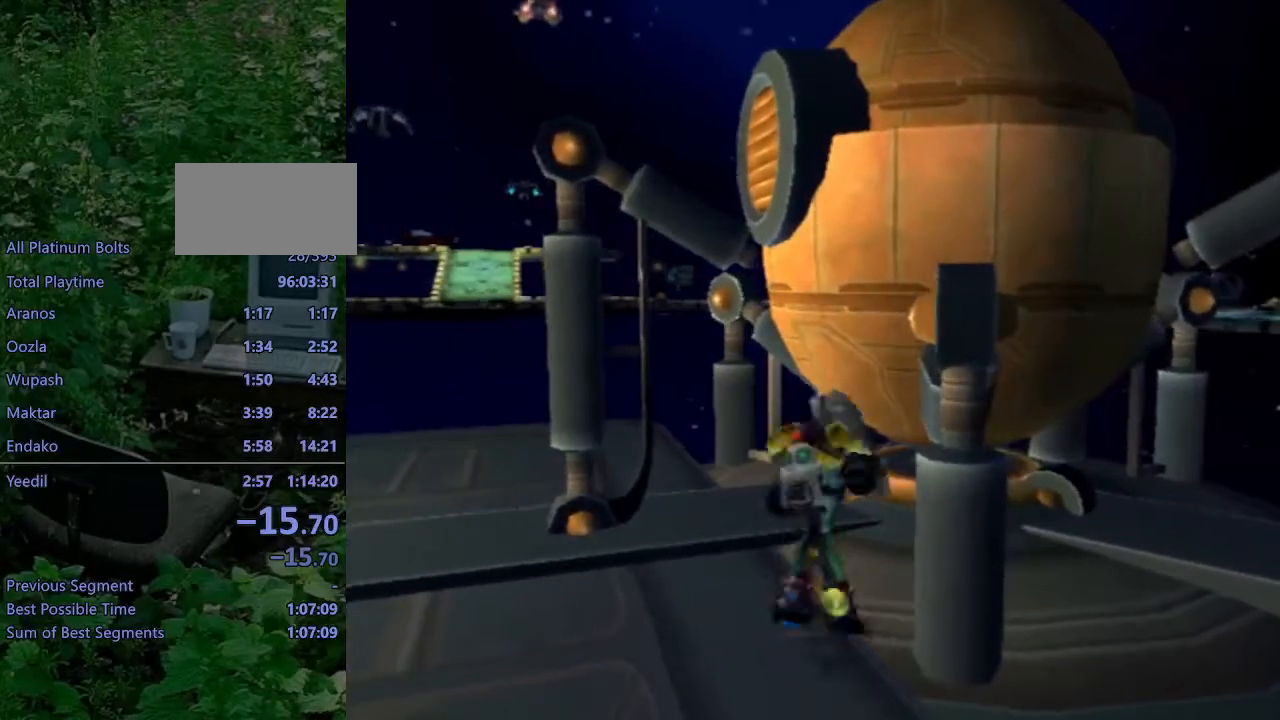
{"buttons": ["R2"], "left_stick": "center", "right_stick": "center", "events": [[50, "CROSS", "down"], [150, "CROSS", "up"], [250, "left_stick", "right"], [300, "R2", "down"], [500, "left_stick", "center"]]}
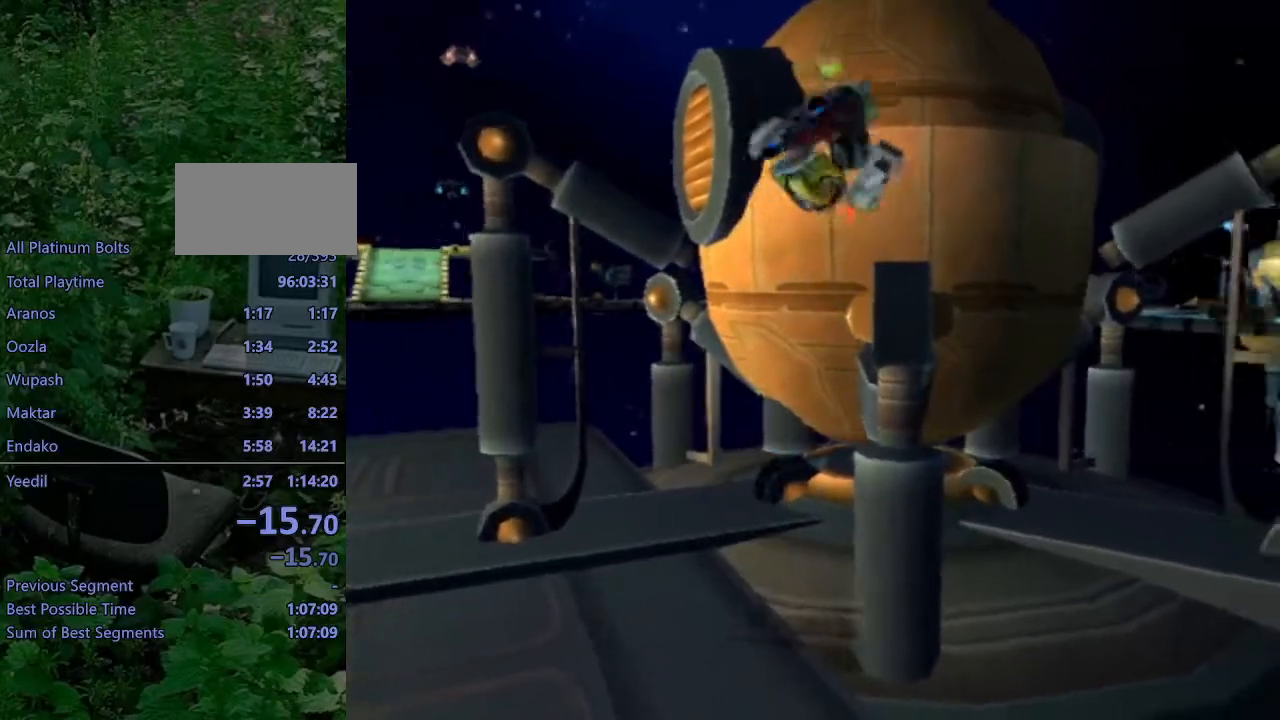
{"buttons": ["R2"], "left_stick": "center", "right_stick": "center", "events": [[183, "CROSS", "down"], [267, "CROSS", "up"], [350, "CROSS", "down"], [433, "CROSS", "up"]]}
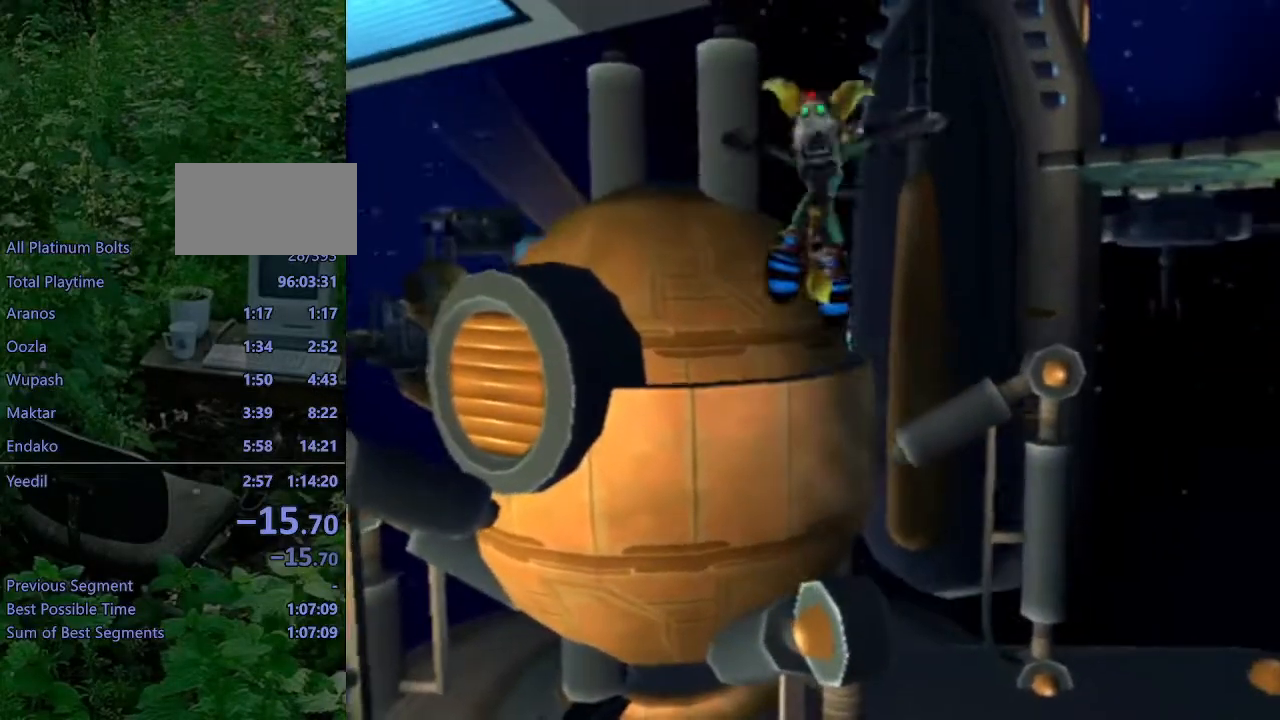
{"buttons": [], "left_stick": "center", "right_stick": "center", "events": [[83, "right_stick", "right"], [233, "R2", "up"], [383, "right_stick", "center"]]}